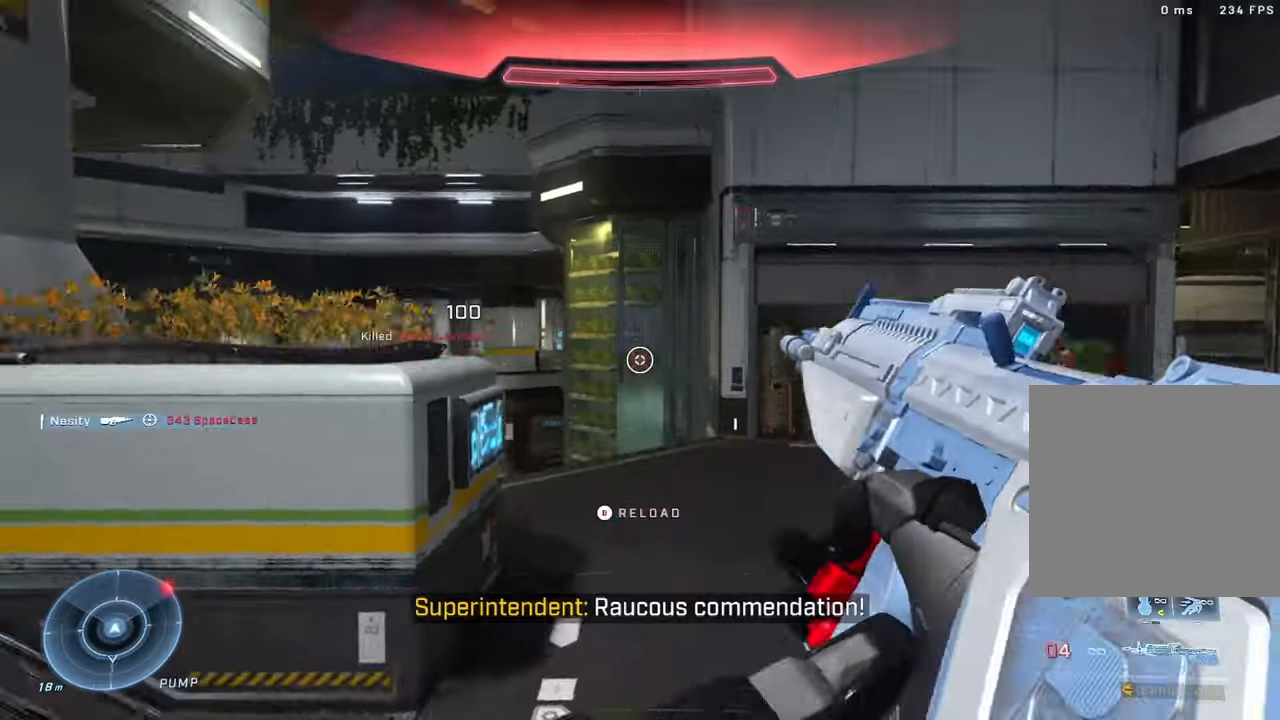
Gameplay with a controller (Xbox layout); each line is a JSON object with the inputs held at the frame after it (dt_ms = milliseconds from this image to that frame). "events" lists button and stick changes between this image and that frame as [ms after this image, input, new state], when the widget could be followed in between.
{"dt_ms": 500, "buttons": [], "left_stick": "up", "right_stick": "left", "events": [[100, "DPAD_RIGHT", "up"], [183, "right_stick", "center"], [250, "left_stick", "up"], [300, "right_stick", "left"]]}
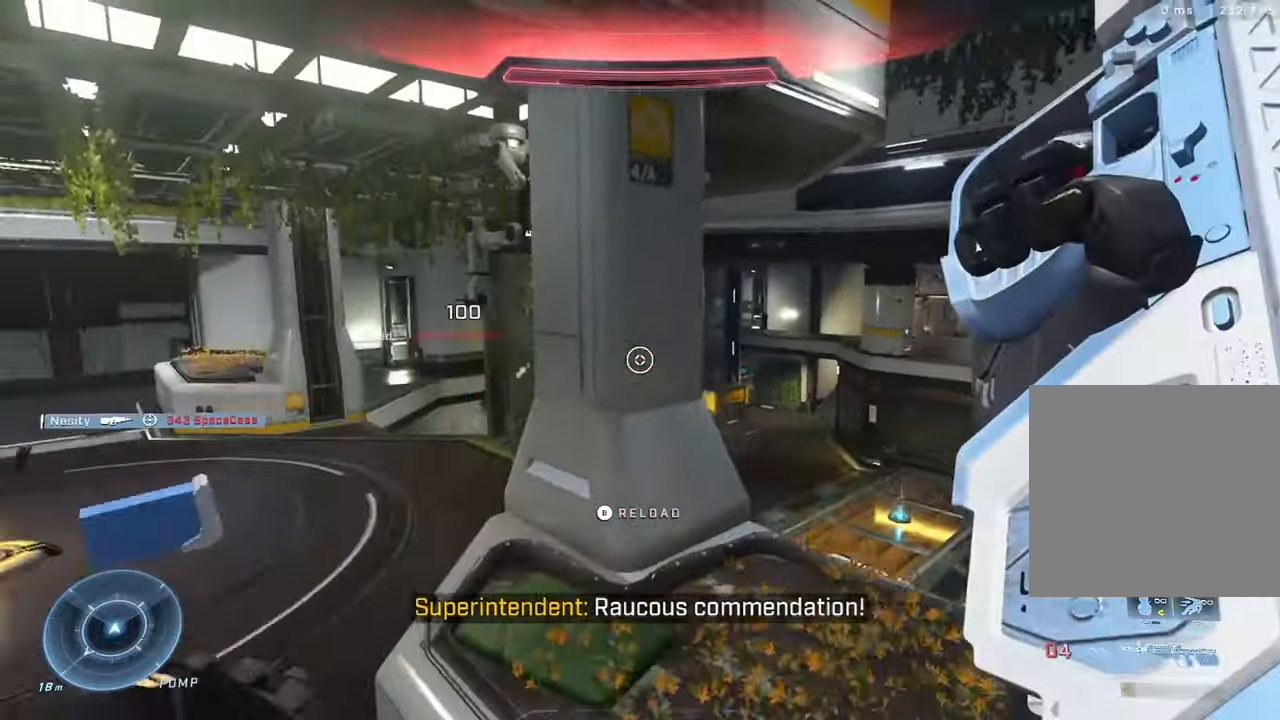
{"dt_ms": 500, "buttons": ["A"], "left_stick": "up", "right_stick": "up-left", "events": [[283, "A", "down"], [300, "right_stick", "center"], [366, "A", "up"], [433, "A", "down"], [483, "right_stick", "up-left"]]}
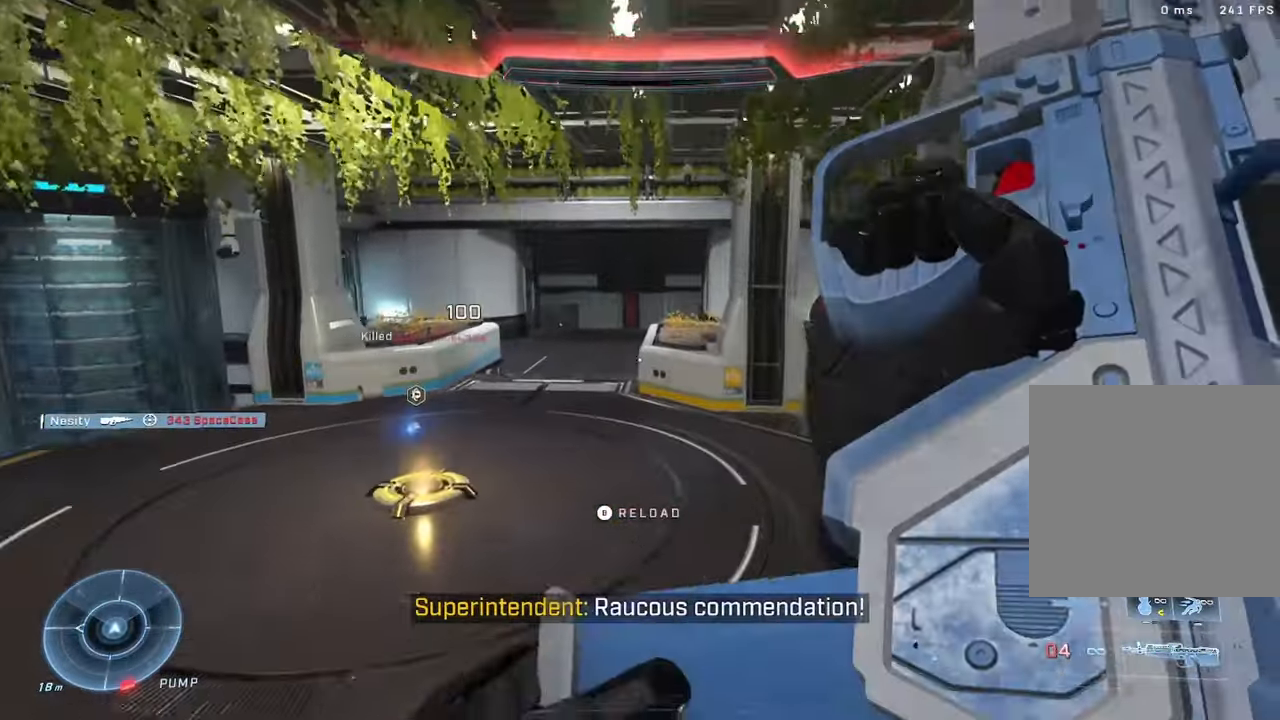
{"dt_ms": 500, "buttons": ["L3"], "left_stick": "up", "right_stick": "center", "events": [[16, "A", "up"], [83, "right_stick", "left"], [183, "right_stick", "up-left"], [283, "right_stick", "left"], [366, "L3", "down"], [466, "right_stick", "center"]]}
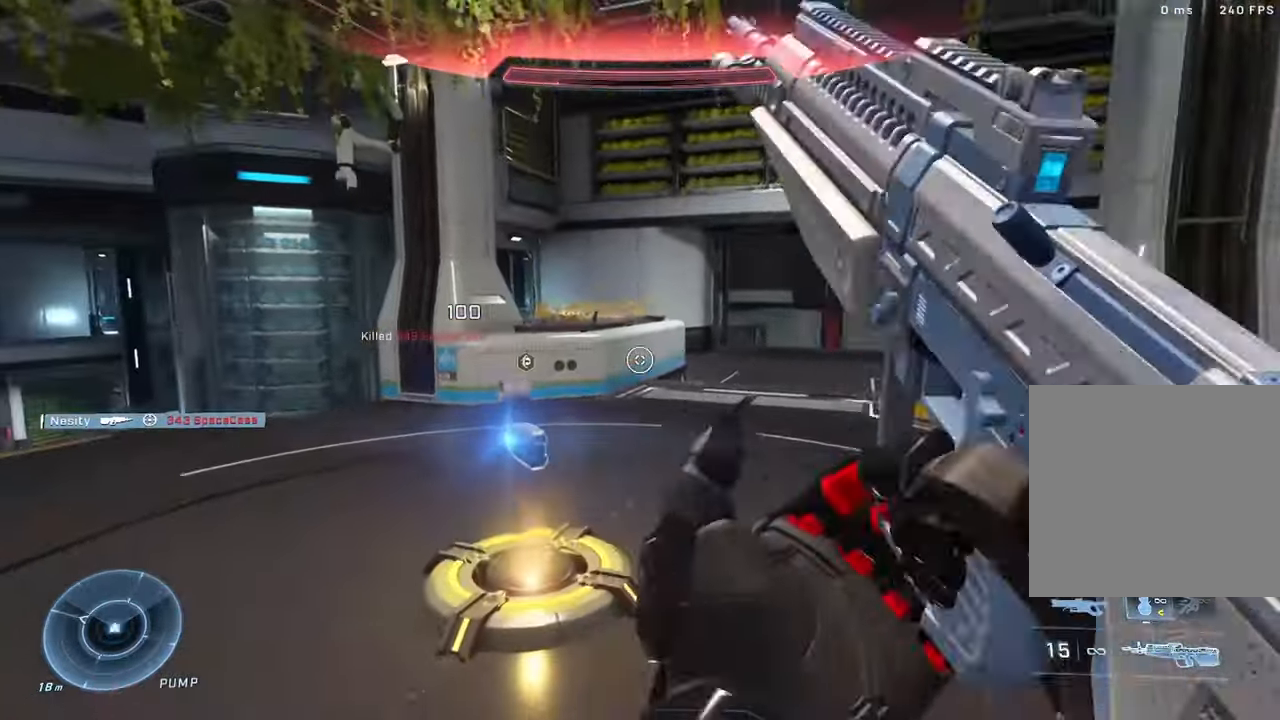
{"dt_ms": 500, "buttons": [], "left_stick": "up-right", "right_stick": "left", "events": [[16, "Y", "down"], [50, "right_stick", "up-left"], [66, "Y", "up"], [150, "right_stick", "center"], [200, "DPAD_RIGHT", "down"], [316, "L3", "up"], [316, "right_stick", "left"], [366, "DPAD_RIGHT", "up"], [416, "left_stick", "up-right"]]}
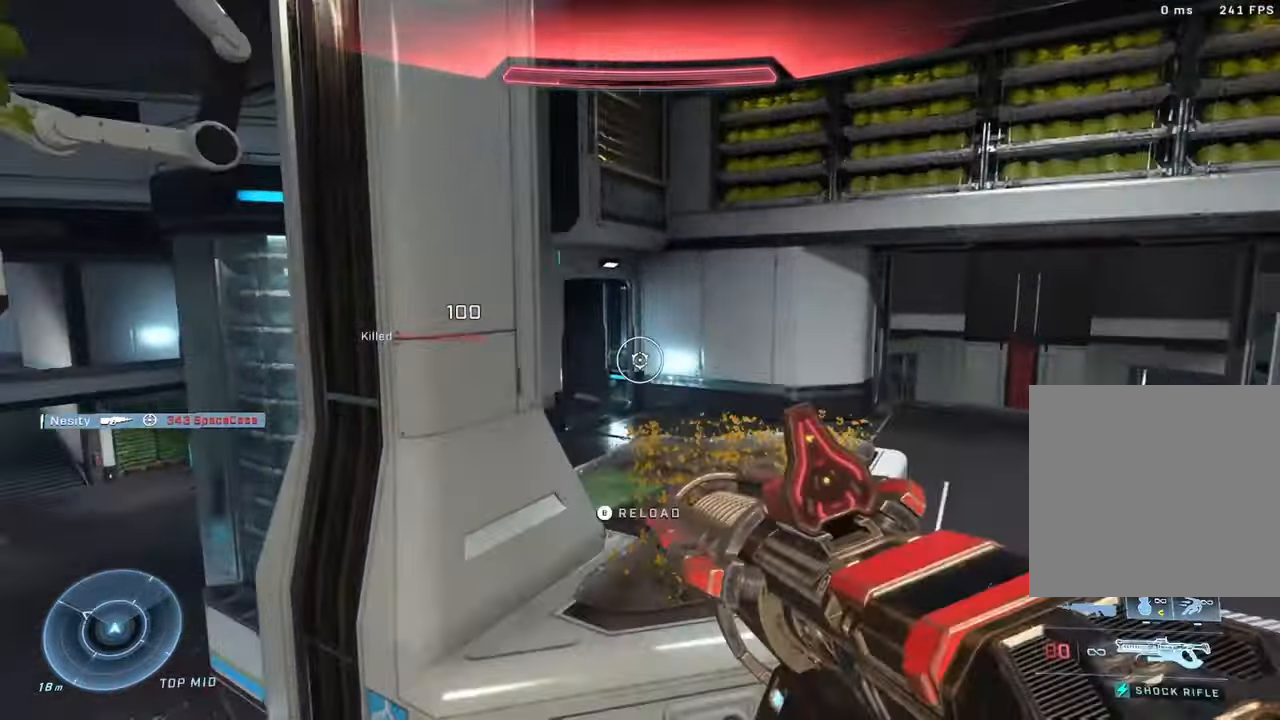
{"dt_ms": 500, "buttons": [], "left_stick": "up-right", "right_stick": "left", "events": [[33, "right_stick", "center"], [116, "B", "down"], [183, "B", "up"], [266, "B", "down"], [300, "right_stick", "left"], [350, "B", "up"]]}
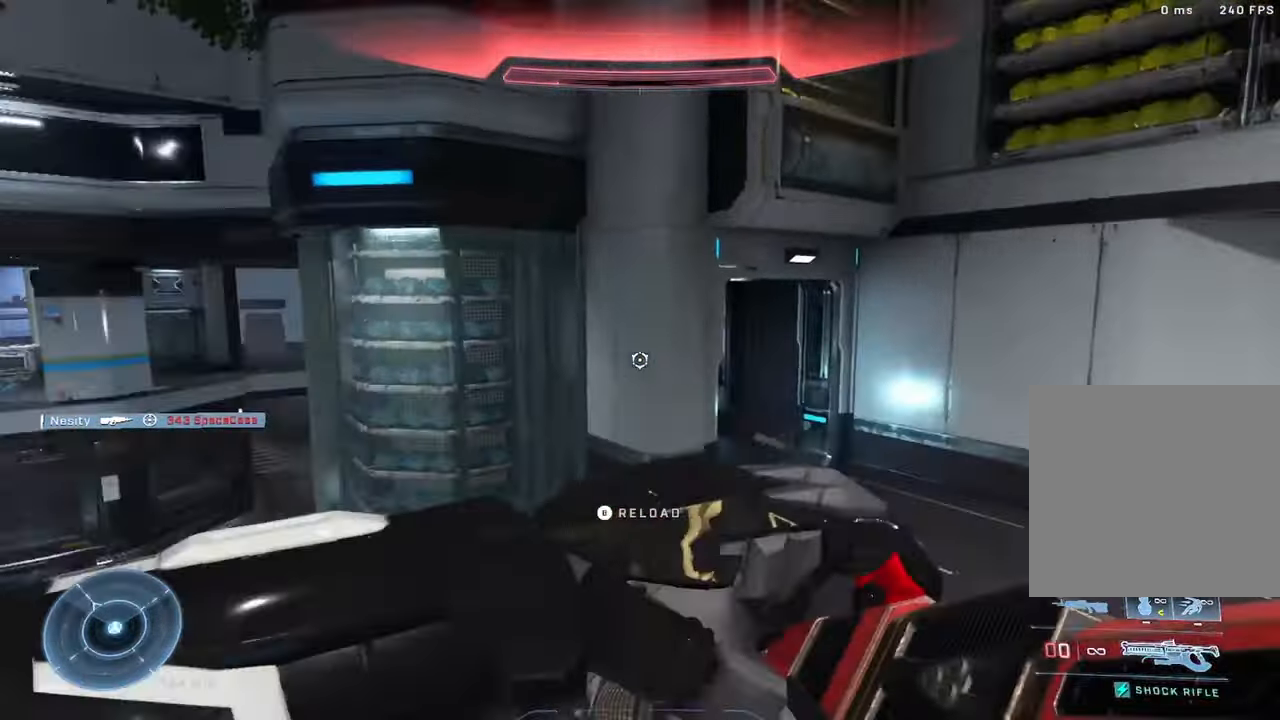
{"dt_ms": 500, "buttons": [], "left_stick": "up-left", "right_stick": "left"}
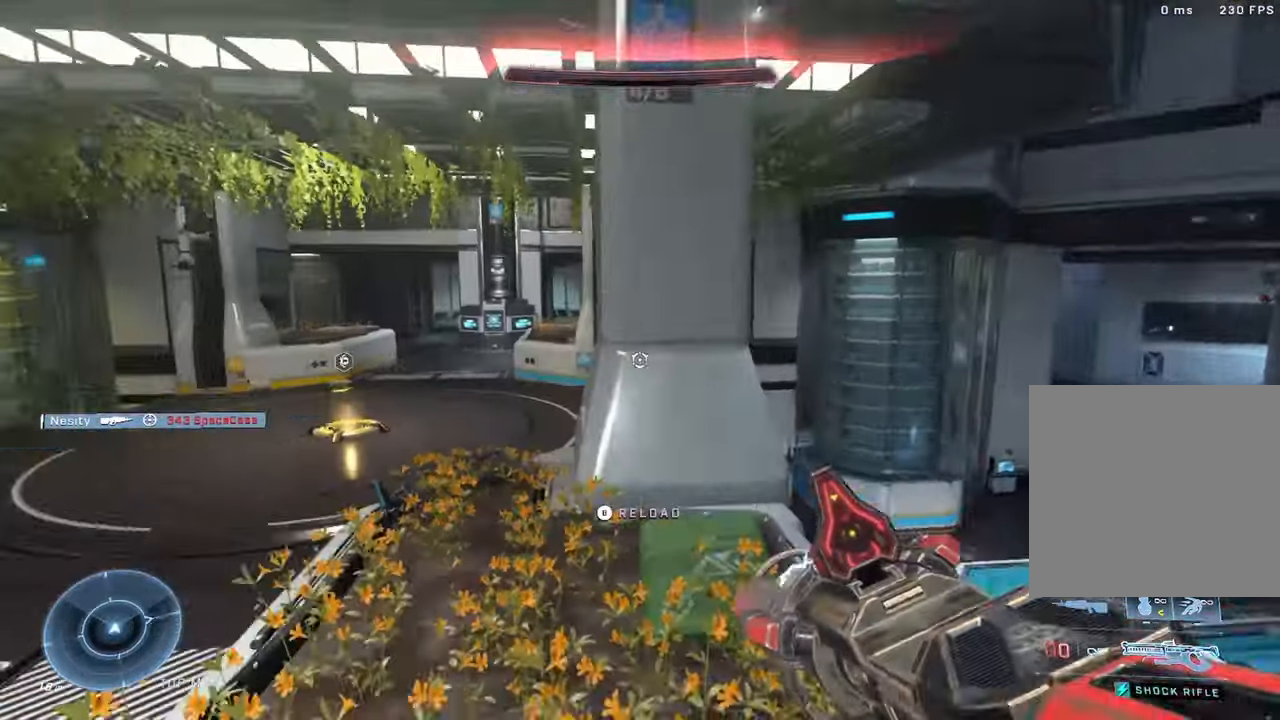
{"dt_ms": 500, "buttons": [], "left_stick": "up", "right_stick": "center", "events": [[200, "left_stick", "up"], [283, "right_stick", "up-left"], [400, "right_stick", "center"]]}
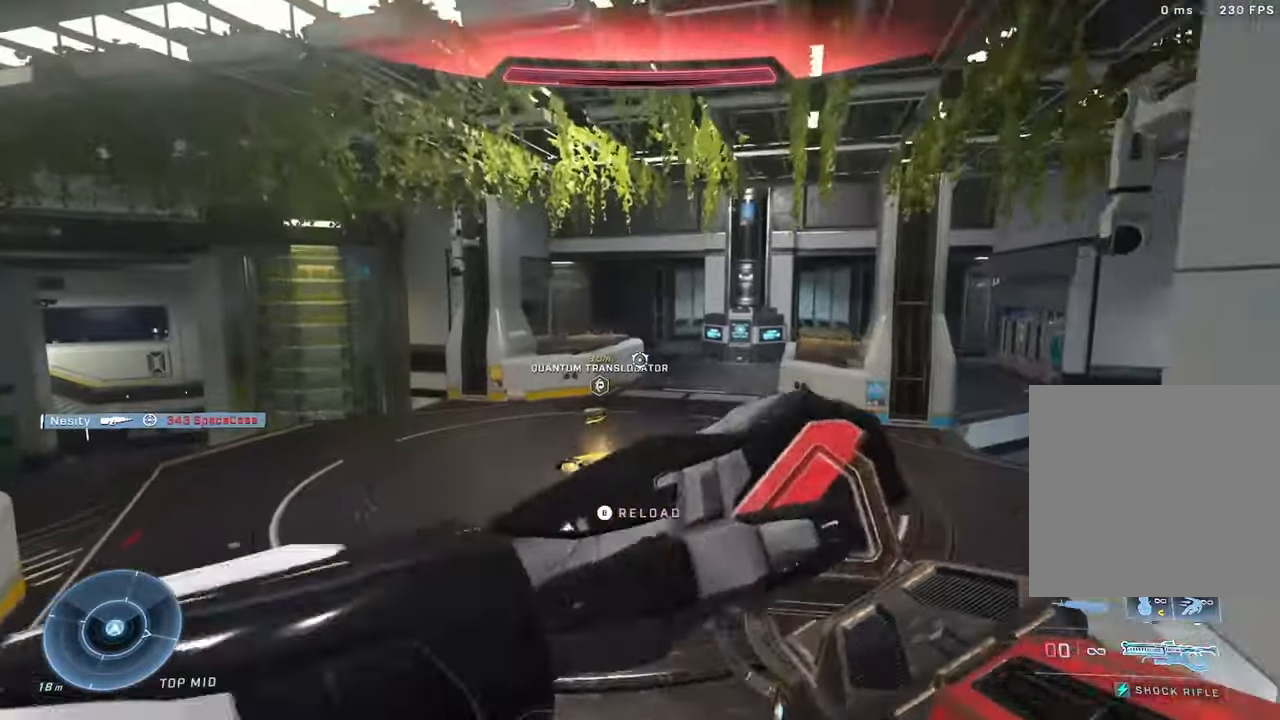
{"dt_ms": 1000, "buttons": ["Y"], "left_stick": "up-right", "right_stick": "center"}
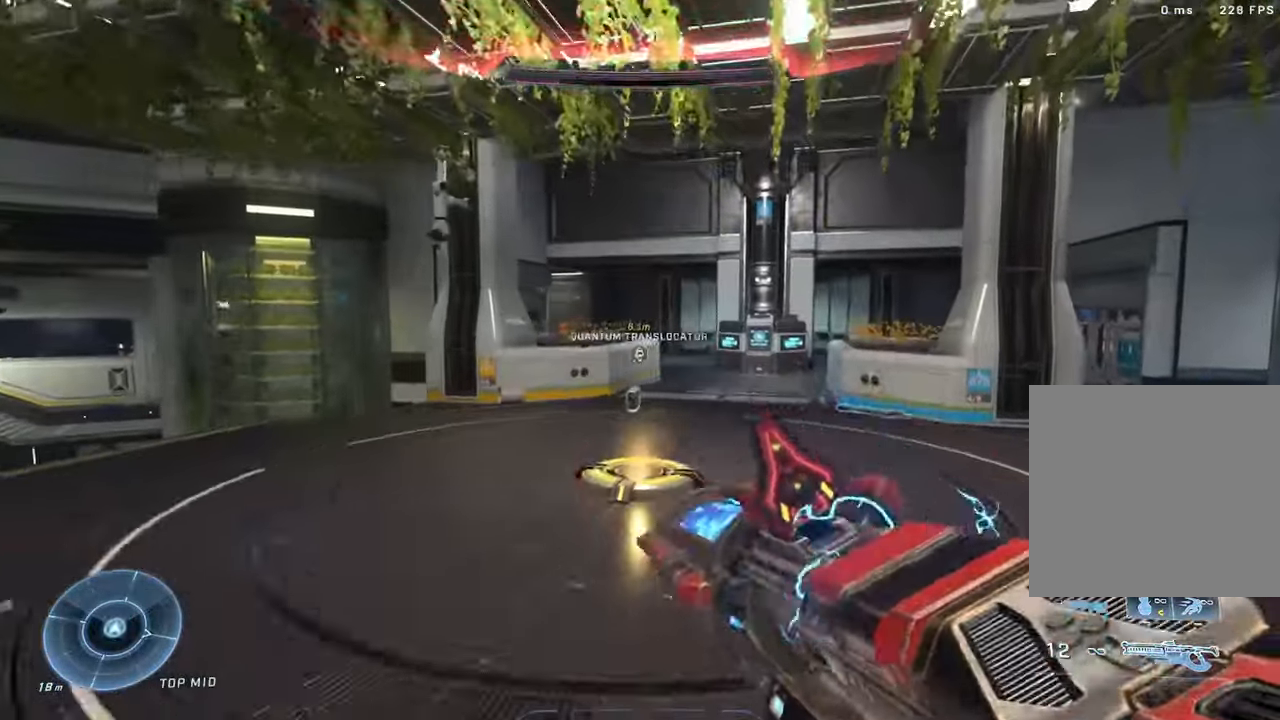
{"dt_ms": 500, "buttons": [], "left_stick": "center", "right_stick": "up-left"}
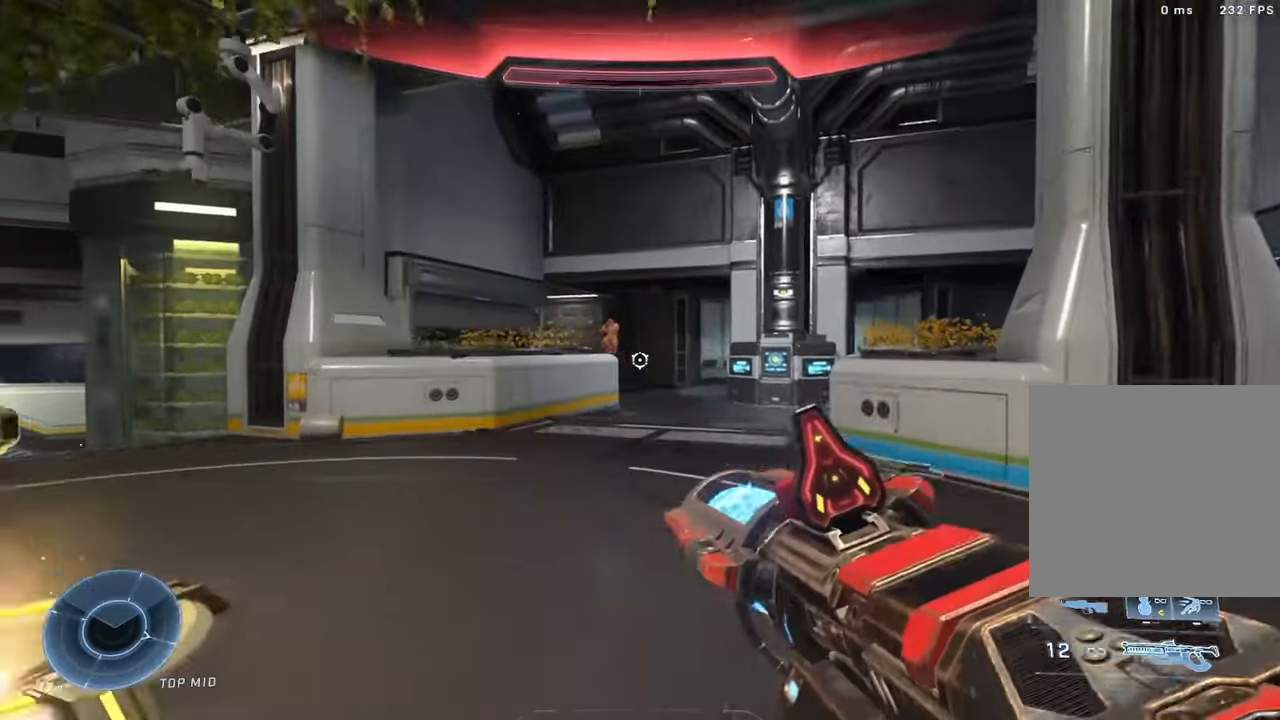
{"dt_ms": 500, "buttons": [], "left_stick": "up-right", "right_stick": "center", "events": [[350, "left_stick", "up-left"], [467, "right_stick", "center"], [500, "left_stick", "up-right"]]}
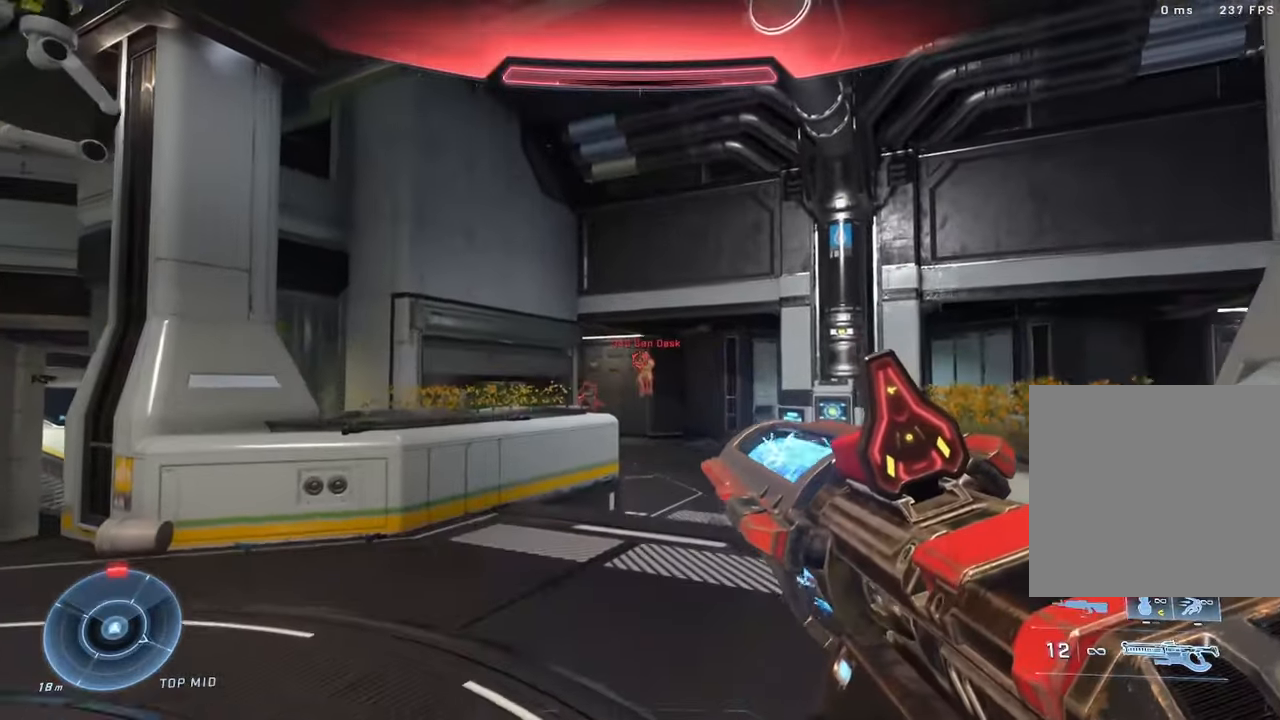
{"dt_ms": 500, "buttons": ["DPAD_RIGHT"], "left_stick": "up-right", "right_stick": "down-left", "events": [[117, "R2", "down"], [117, "right_stick", "down"], [150, "Y", "down"], [217, "Y", "up"], [283, "Y", "down"], [283, "left_stick", "center"], [317, "R2", "up"], [367, "Y", "up"], [400, "left_stick", "up-right"], [400, "right_stick", "center"], [433, "DPAD_RIGHT", "down"], [450, "right_stick", "down-left"]]}
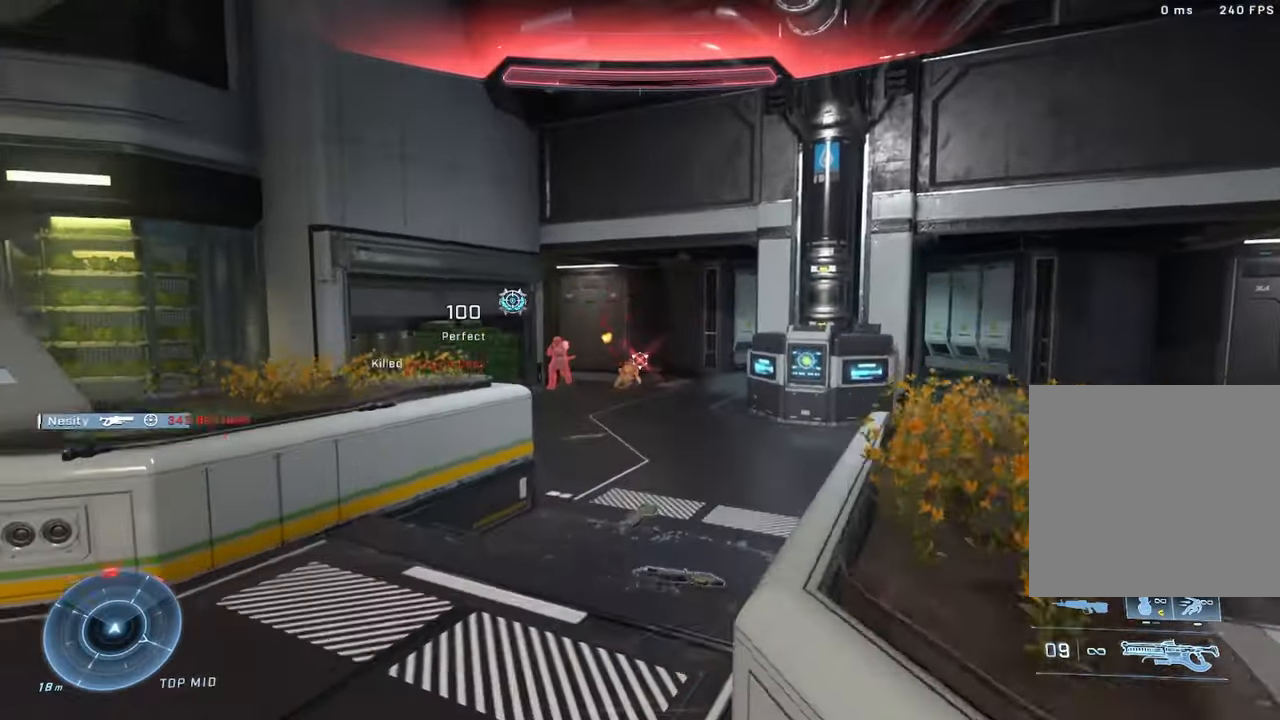
{"dt_ms": 500, "buttons": [], "left_stick": "center", "right_stick": "up-left", "events": [[100, "DPAD_RIGHT", "up"], [183, "right_stick", "left"], [217, "left_stick", "right"], [400, "right_stick", "up-left"], [450, "left_stick", "center"]]}
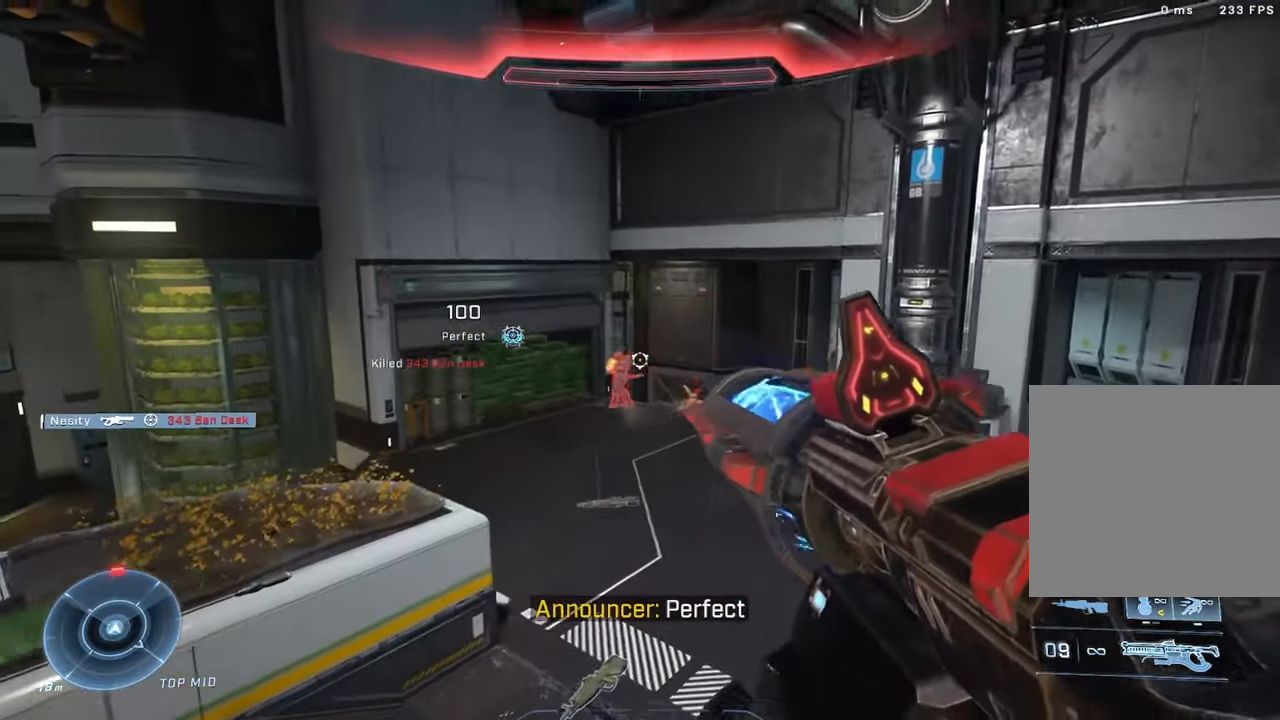
{"dt_ms": 500, "buttons": [], "left_stick": "center", "right_stick": "up-left"}
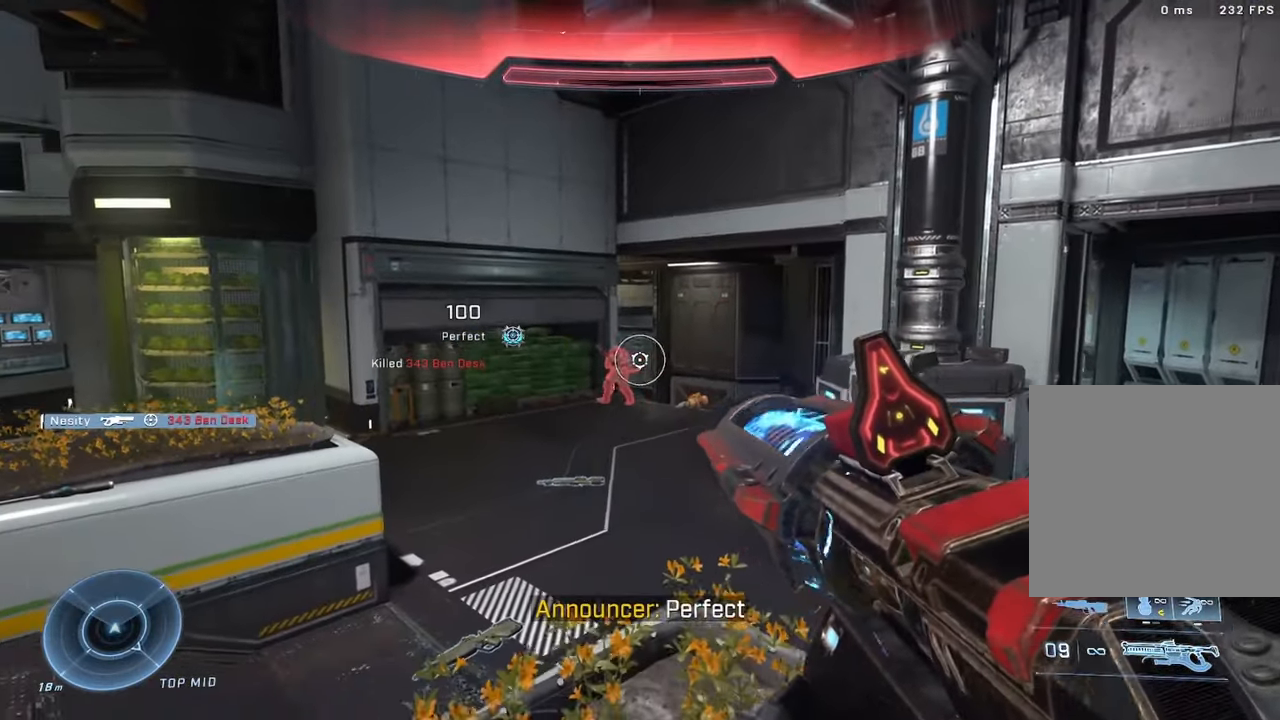
{"dt_ms": 500, "buttons": [], "left_stick": "up", "right_stick": "center", "events": [[100, "left_stick", "left"], [217, "right_stick", "center"], [233, "R2", "down"], [267, "right_stick", "up"], [283, "Y", "down"], [300, "left_stick", "up"], [333, "right_stick", "center"], [350, "Y", "up"], [400, "R2", "up"], [433, "right_stick", "down-right"], [483, "R2", "down"], [500, "R2", "up"], [500, "right_stick", "center"]]}
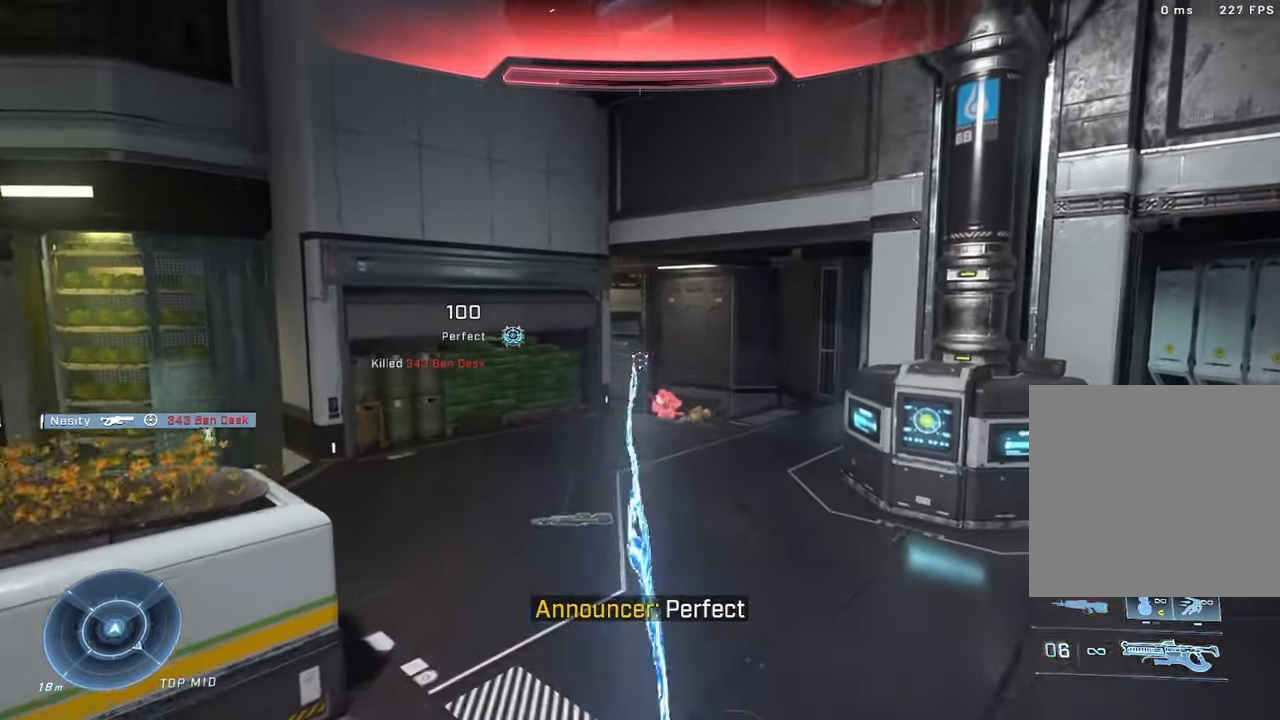
{"dt_ms": 500, "buttons": [], "left_stick": "up", "right_stick": "up-left", "events": [[17, "A", "down"], [50, "right_stick", "down-right"], [67, "A", "up"], [167, "Y", "down"], [167, "right_stick", "center"], [233, "Y", "up"], [283, "Y", "down"], [333, "L3", "down"], [350, "Y", "up"], [383, "right_stick", "up-left"], [467, "L3", "up"]]}
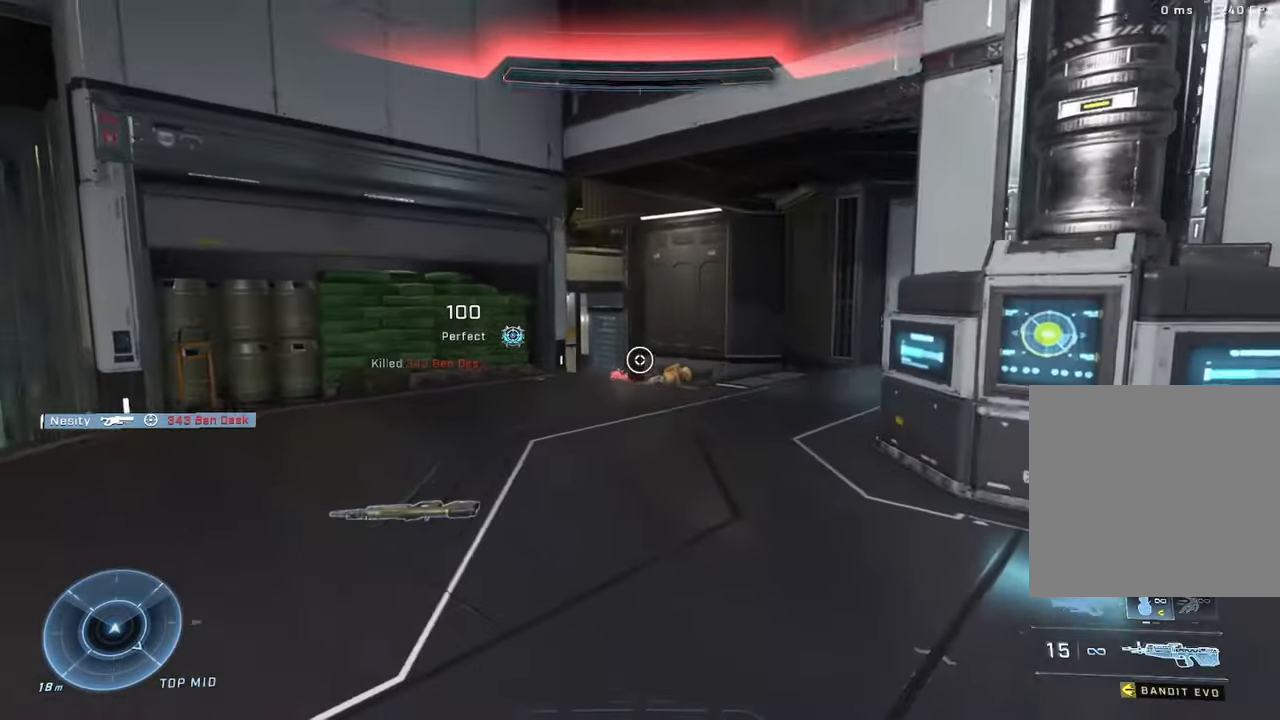
{"dt_ms": 500, "buttons": [], "left_stick": "up-right", "right_stick": "down", "events": [[50, "right_stick", "down-left"], [83, "DPAD_RIGHT", "down"], [150, "left_stick", "up-right"], [233, "DPAD_RIGHT", "up"], [250, "R2", "down"], [250, "right_stick", "down"], [400, "R2", "up"]]}
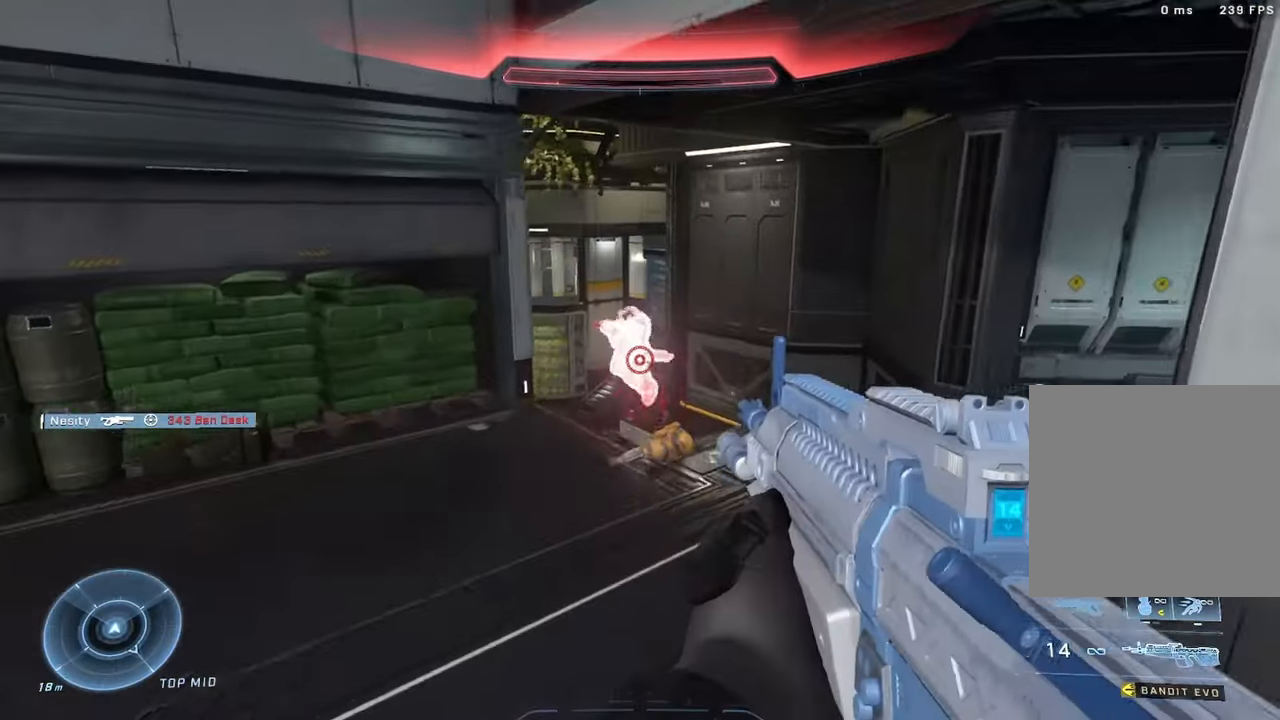
{"dt_ms": 500, "buttons": [], "left_stick": "center", "right_stick": "down-left", "events": [[50, "right_stick", "up-left"], [300, "R2", "down"], [400, "right_stick", "down-left"], [467, "R2", "up"], [467, "left_stick", "center"]]}
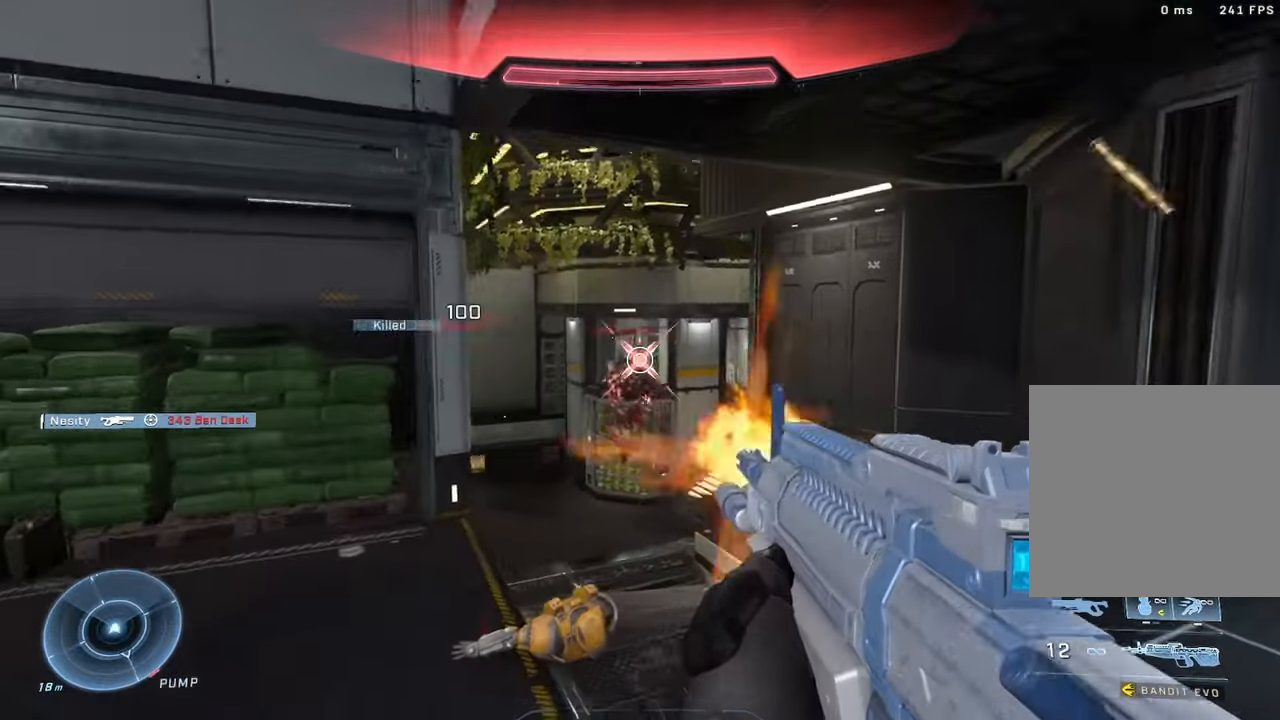
{"dt_ms": 500, "buttons": [], "left_stick": "up-left", "right_stick": "left", "events": [[33, "left_stick", "down-left"], [33, "right_stick", "left"], [67, "Y", "down"], [133, "Y", "up"], [383, "left_stick", "up-left"]]}
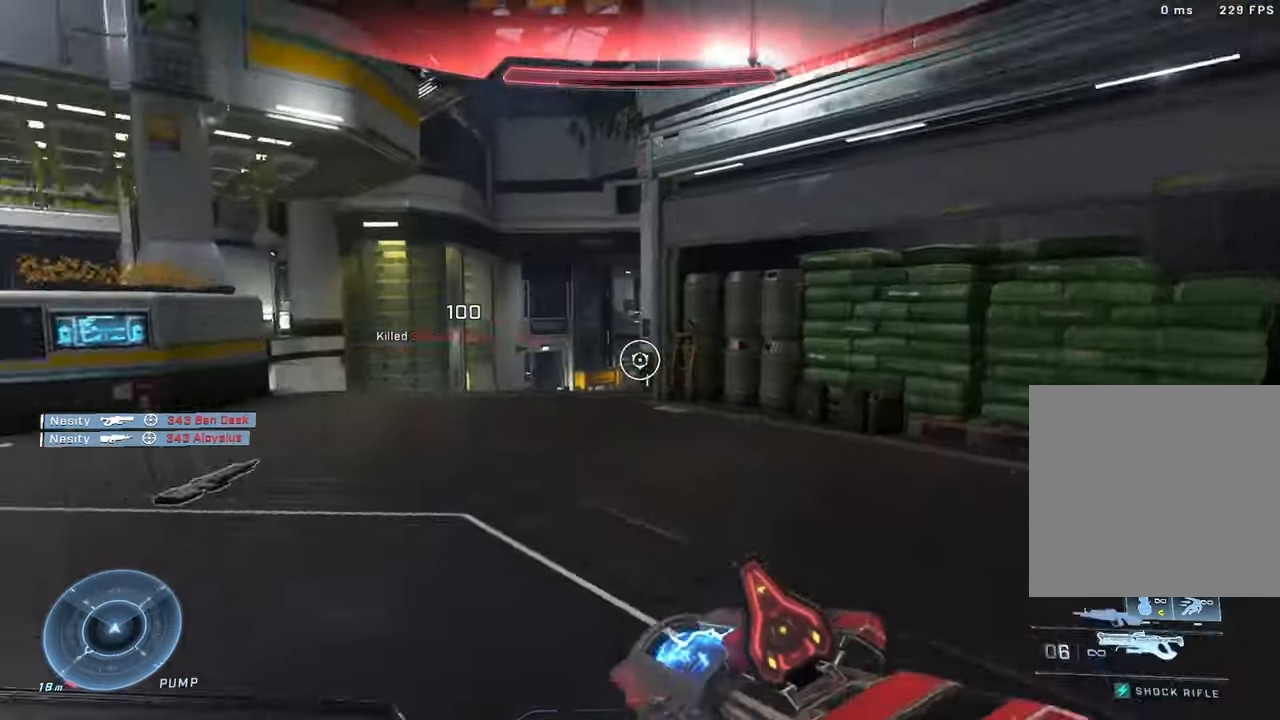
{"dt_ms": 500, "buttons": [], "left_stick": "up", "right_stick": "left", "events": [[133, "left_stick", "up"]]}
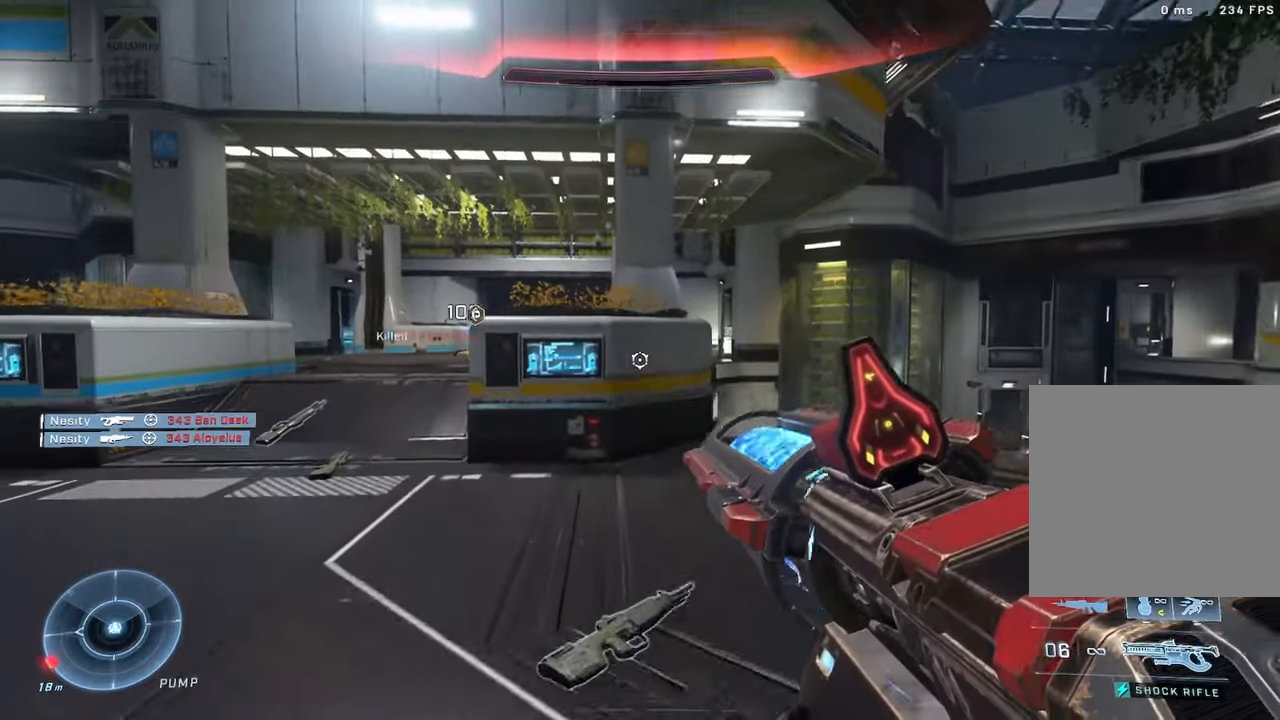
{"dt_ms": 500, "buttons": ["L3"], "left_stick": "up-right", "right_stick": "left", "events": [[67, "right_stick", "up-left"], [84, "A", "down"], [150, "A", "up"], [184, "L3", "down"], [200, "right_stick", "left"], [267, "L3", "up"], [334, "DPAD_RIGHT", "down"], [367, "L3", "down"], [417, "left_stick", "up-right"], [467, "DPAD_RIGHT", "up"]]}
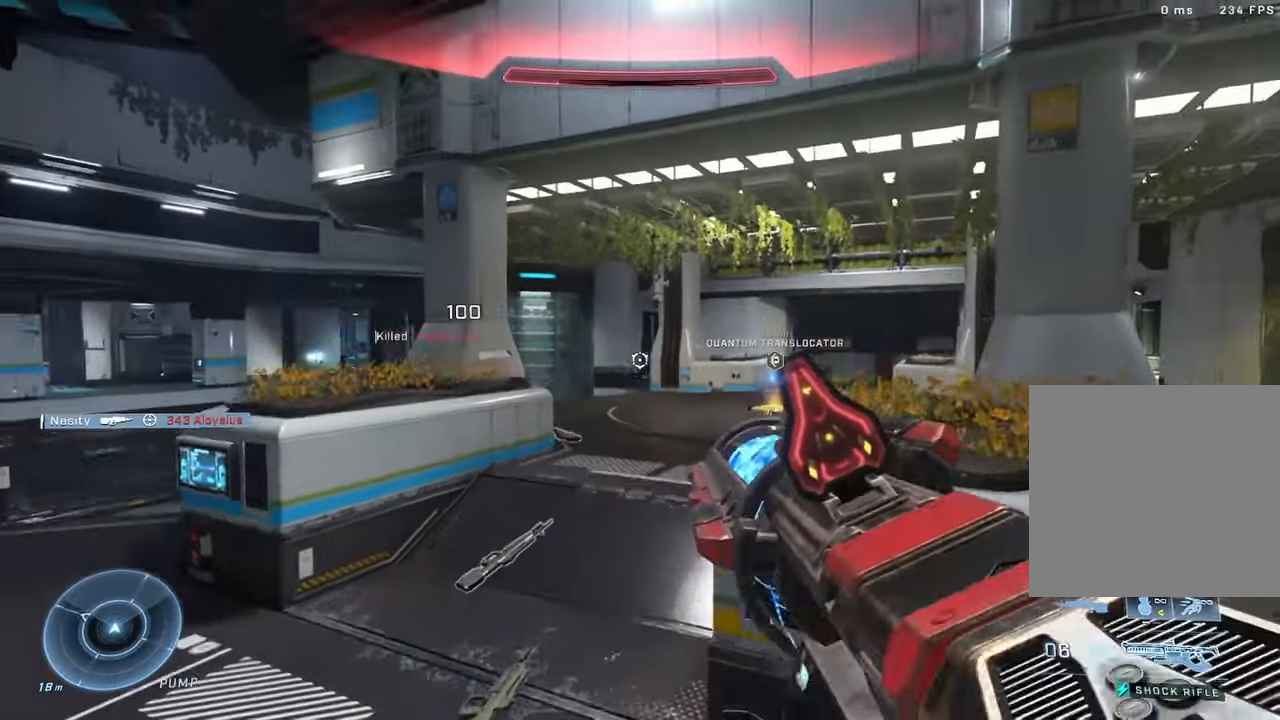
{"dt_ms": 500, "buttons": [], "left_stick": "right", "right_stick": "up-left", "events": [[67, "L3", "up"], [184, "left_stick", "right"], [400, "right_stick", "up-left"]]}
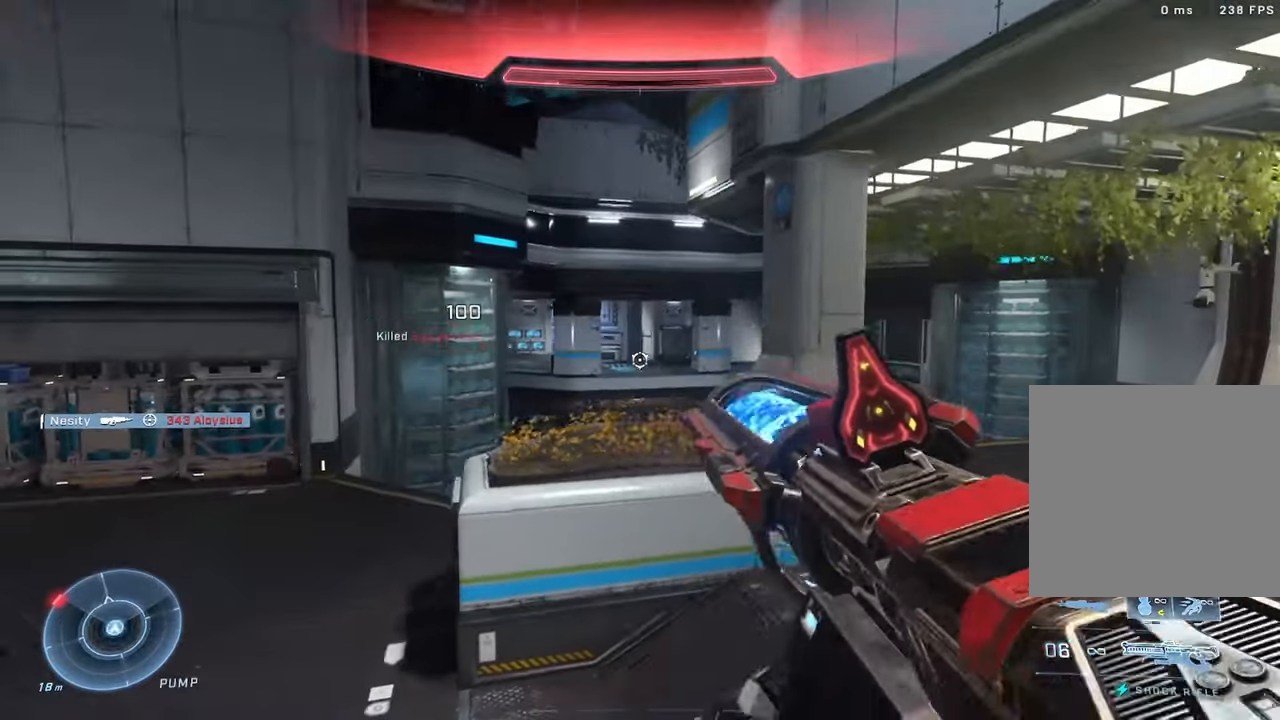
{"dt_ms": 500, "buttons": [], "left_stick": "center", "right_stick": "up-left", "events": [[34, "left_stick", "center"]]}
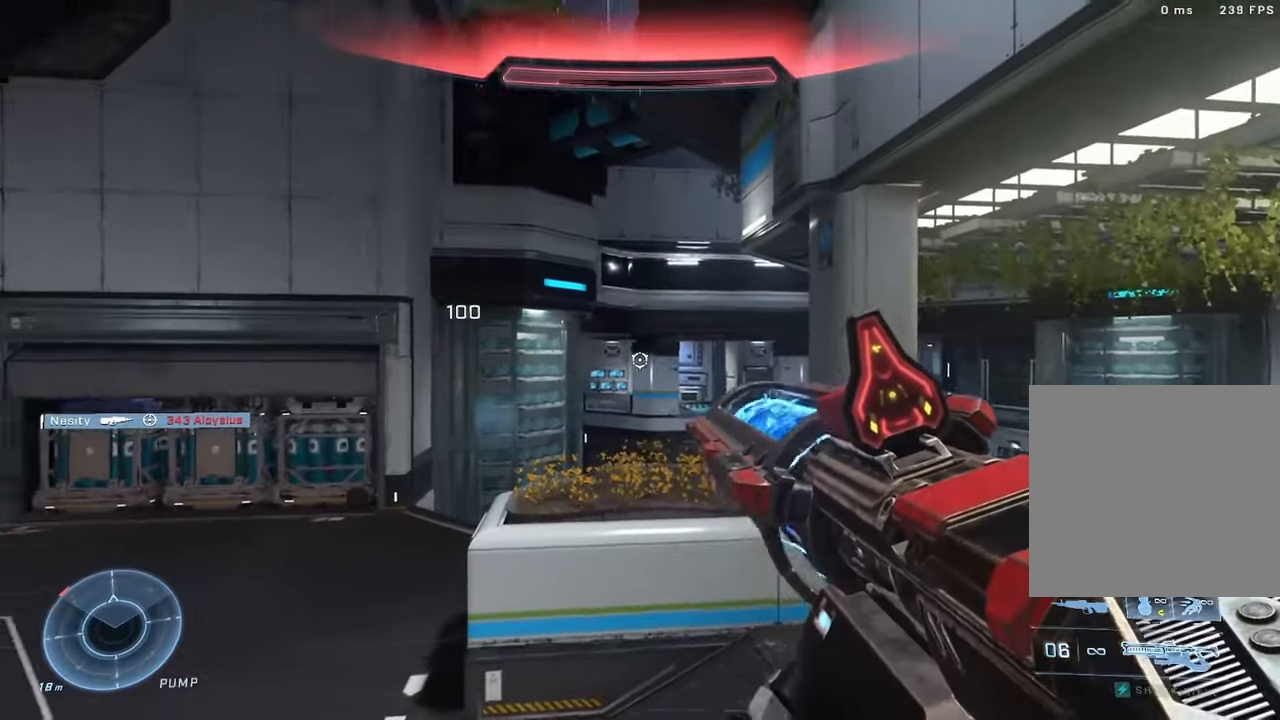
{"dt_ms": 500, "buttons": [], "left_stick": "up-left", "right_stick": "left", "events": [[184, "right_stick", "left"], [267, "left_stick", "up-left"], [417, "A", "down"], [467, "A", "up"]]}
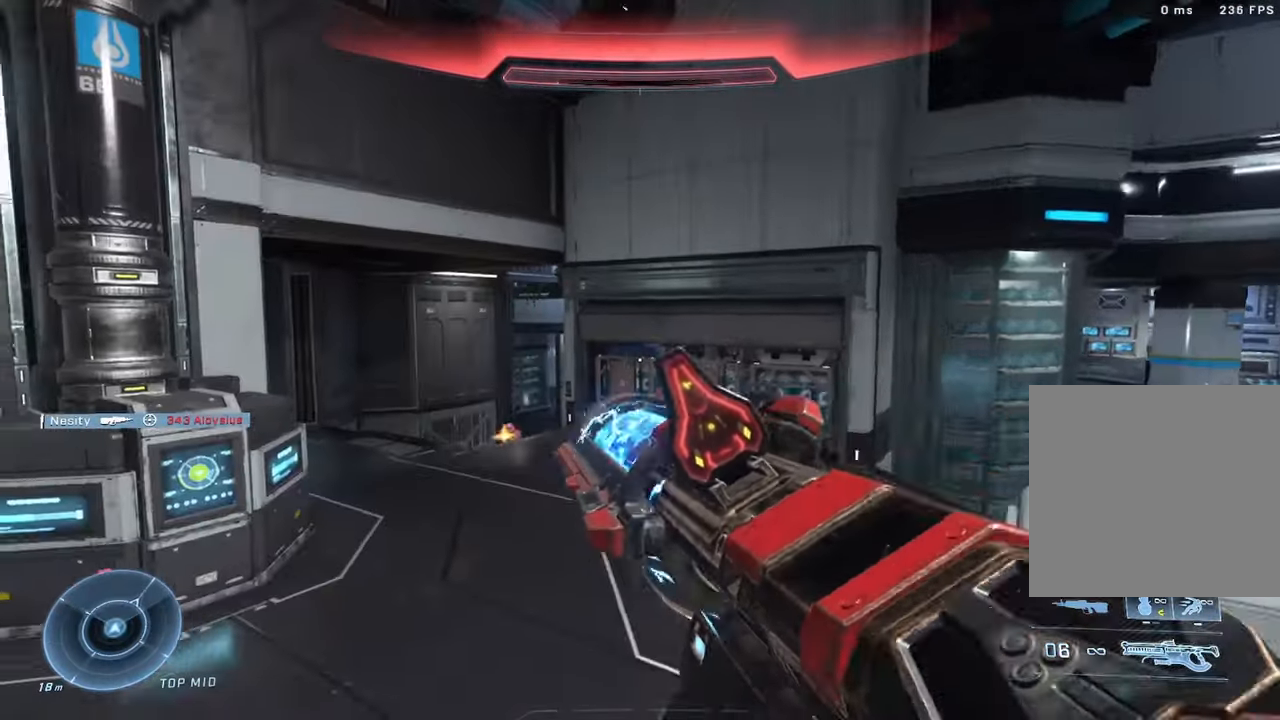
{"dt_ms": 500, "buttons": [], "left_stick": "up-left", "right_stick": "center", "events": [[34, "right_stick", "up-left"], [150, "left_stick", "up"], [150, "right_stick", "left"], [217, "L3", "down"], [300, "right_stick", "center"], [334, "left_stick", "up-left"], [350, "L3", "up"], [400, "right_stick", "up"], [467, "right_stick", "center"]]}
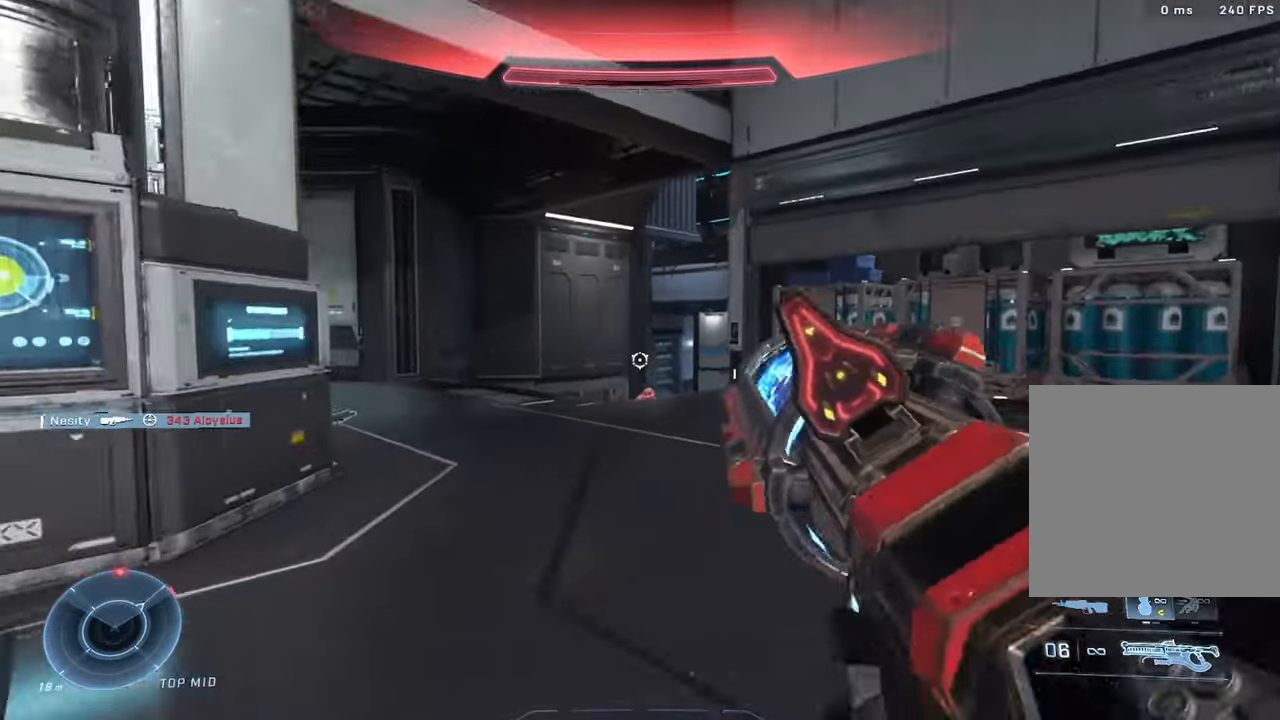
{"dt_ms": 500, "buttons": [], "left_stick": "up-left", "right_stick": "down-right", "events": [[84, "right_stick", "down"], [167, "right_stick", "down-right"]]}
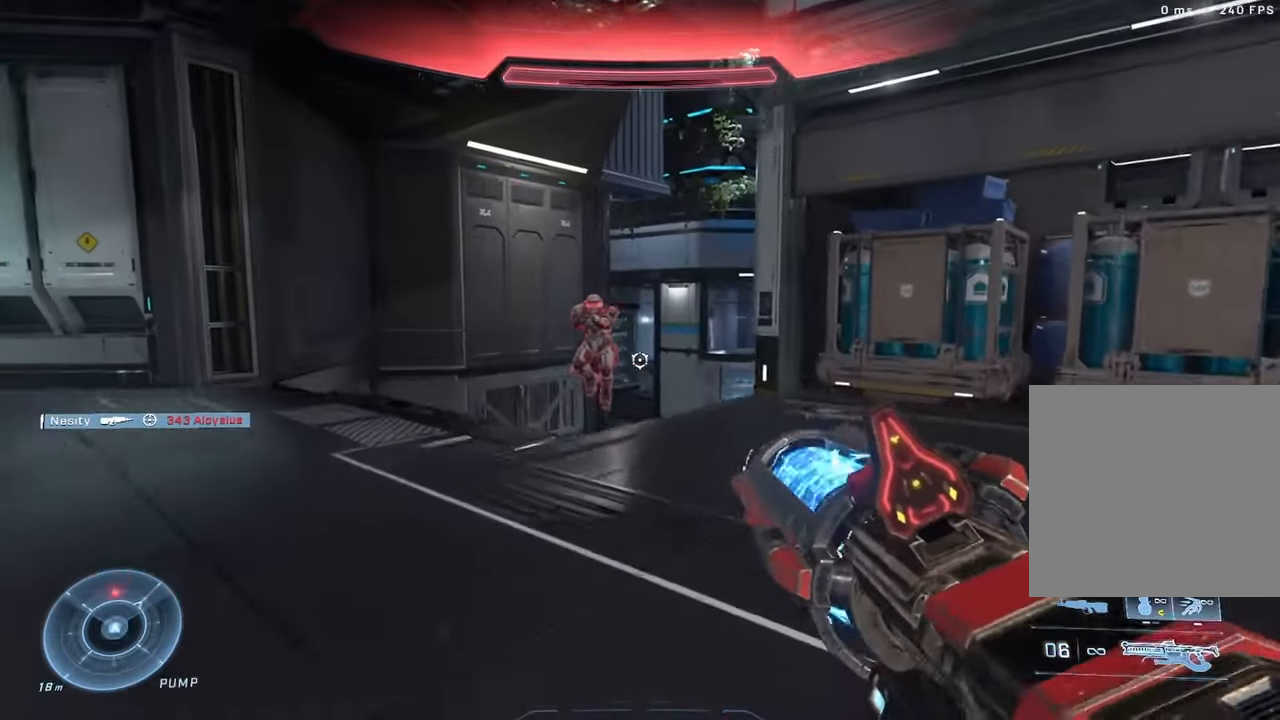
{"dt_ms": 500, "buttons": ["R2"], "left_stick": "right", "right_stick": "up", "events": [[100, "right_stick", "up"], [167, "left_stick", "center"], [400, "left_stick", "right"], [467, "R2", "down"]]}
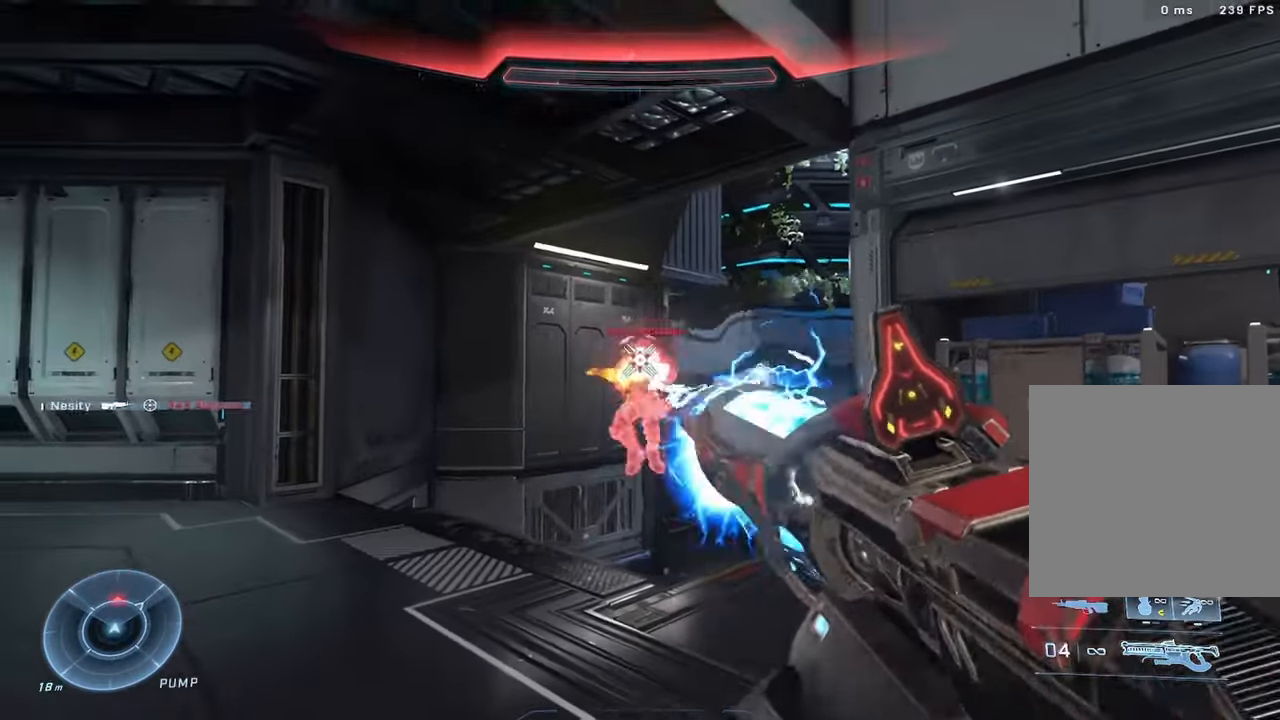
{"dt_ms": 500, "buttons": [], "left_stick": "up-left", "right_stick": "right", "events": [[67, "right_stick", "down"], [84, "left_stick", "up-left"], [100, "R2", "up"], [234, "A", "down"], [284, "right_stick", "right"], [300, "A", "up"], [384, "L3", "down"], [500, "L3", "up"]]}
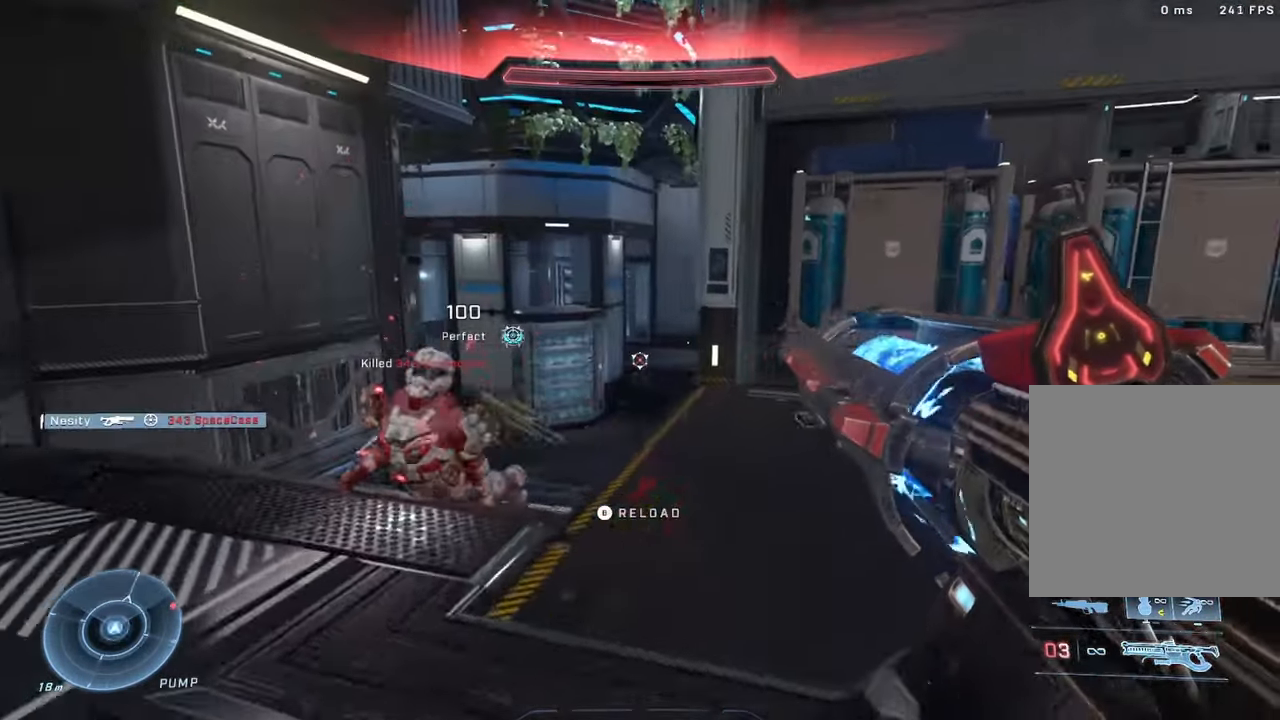
{"dt_ms": 500, "buttons": [], "left_stick": "up-right", "right_stick": "right"}
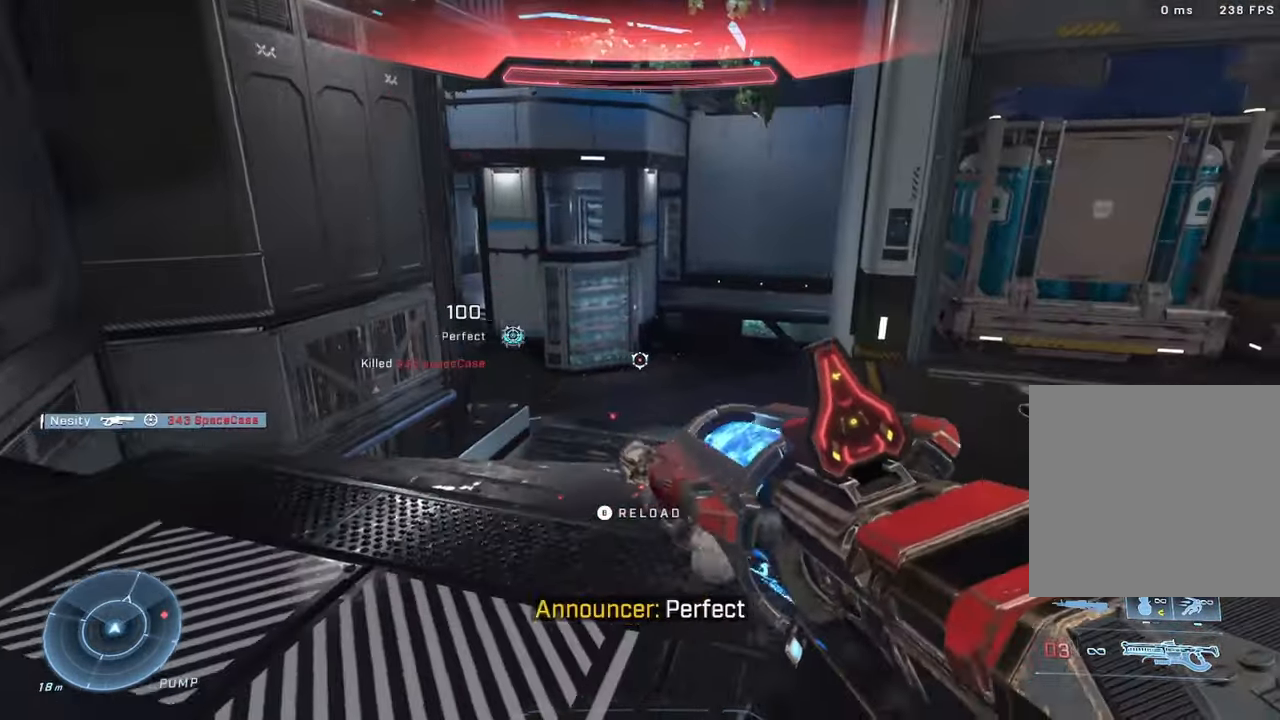
{"dt_ms": 500, "buttons": ["B"], "left_stick": "up-right", "right_stick": "right"}